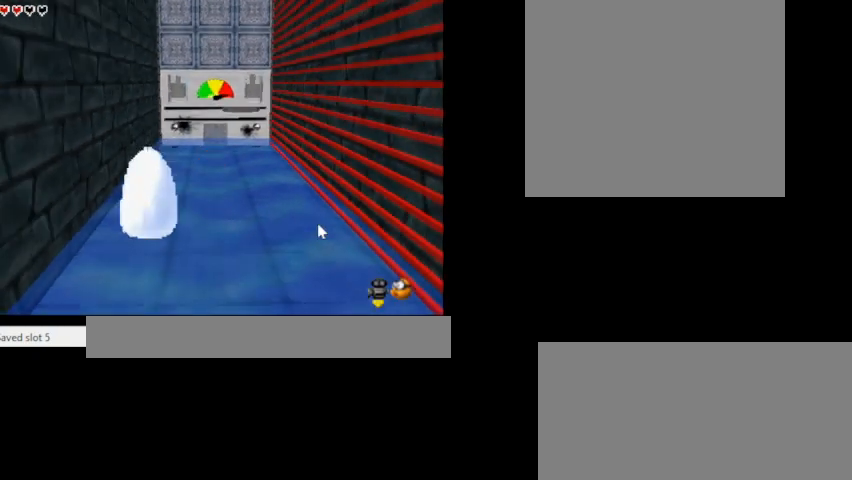
Gameplay with keyboard; each line is a JSON object with the keys held at the frame after it. "events" lists presses ("down") and releases ("up") of ".", "/", "0", "1", "2", "3", "4", "5", "6", "7", "8", "9", "a", "alt_l", "alt_r", "b", "backslash", "backspace", "c", "caps_lock", "comma", "ctrl_l", "ctrl_r", "d", "e", "equals", "escape", "f", "f1", "f10", "f11", "f12", "f2", "f3", "f4", "f5", "f6", "f7", "f8", "f9", "g", "h", "i", "j", "k", "l", "lbracket", "m", "minus", "n", "o", "p", "q", "quote", "r", "rbracket", "return", "s", "semicolon", "shift_l", "shift_r", "space", "super_l", "super_r", "t", "tab", "tilde", "u", "v", "w", "x", "y" and "z" between this image and that frame as [ms after this image, input, new state], when the widget could be followed in between. No other keys are recorded. Mouse input is not recorded.
{"keys": ["x"], "events": [[400, "x", "down"]]}
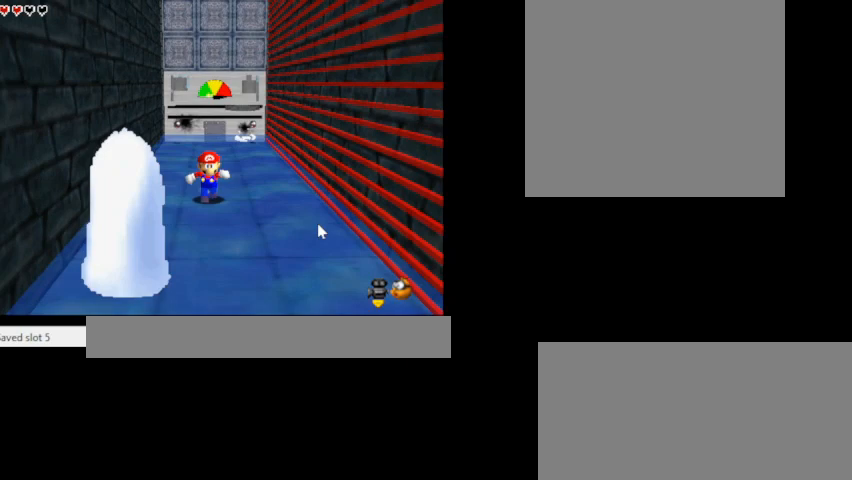
{"keys": [], "events": [[33, "x", "up"]]}
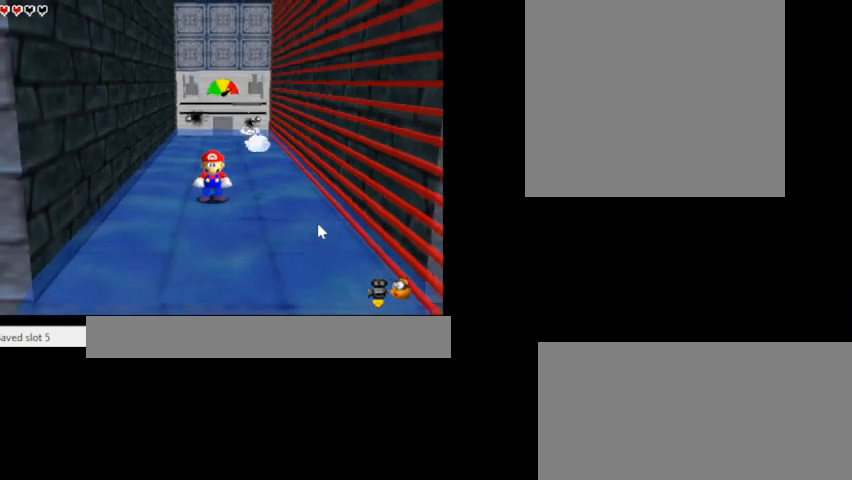
{"keys": ["c", "s"], "events": [[333, "s", "down"], [433, "c", "down"], [433, "s", "up"], [467, "s", "down"]]}
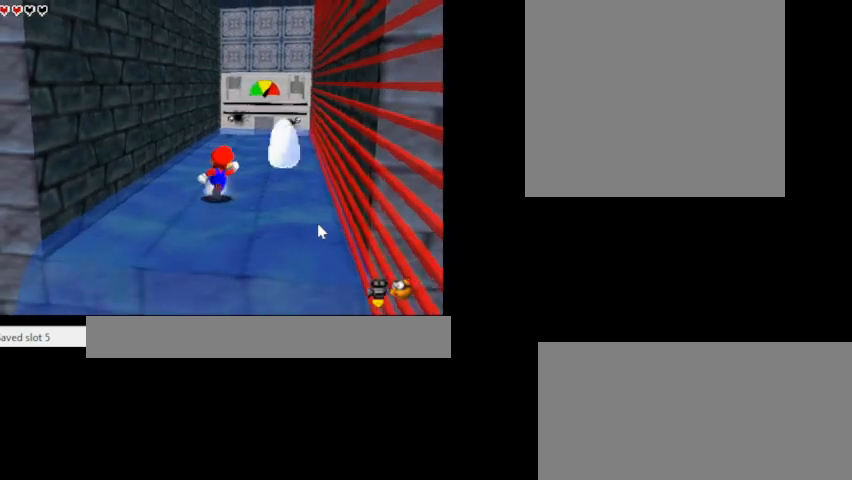
{"keys": ["s"], "events": [[100, "c", "up"], [100, "s", "up"], [500, "s", "down"]]}
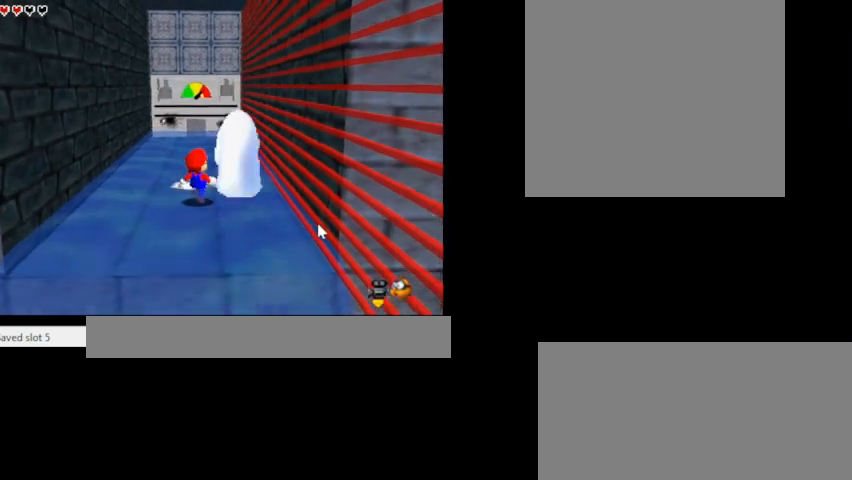
{"keys": [], "events": [[33, "z", "down"], [233, "z", "up"], [300, "s", "up"]]}
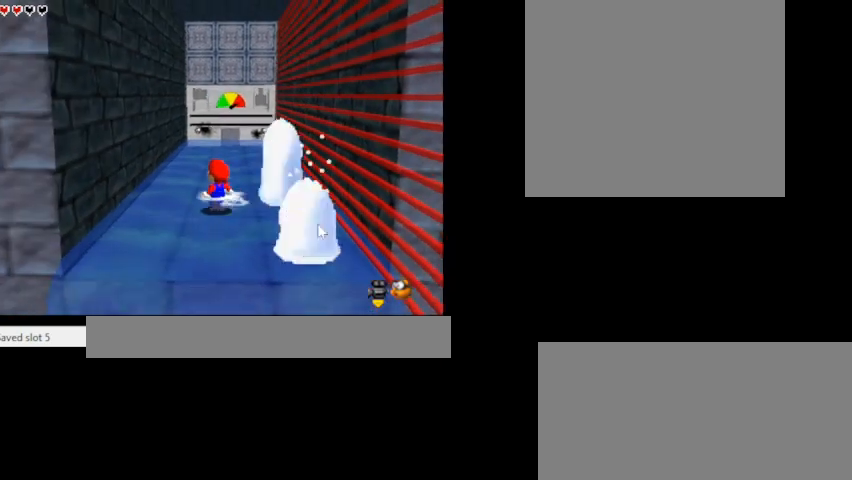
{"keys": [], "events": [[100, "s", "down"], [300, "s", "up"]]}
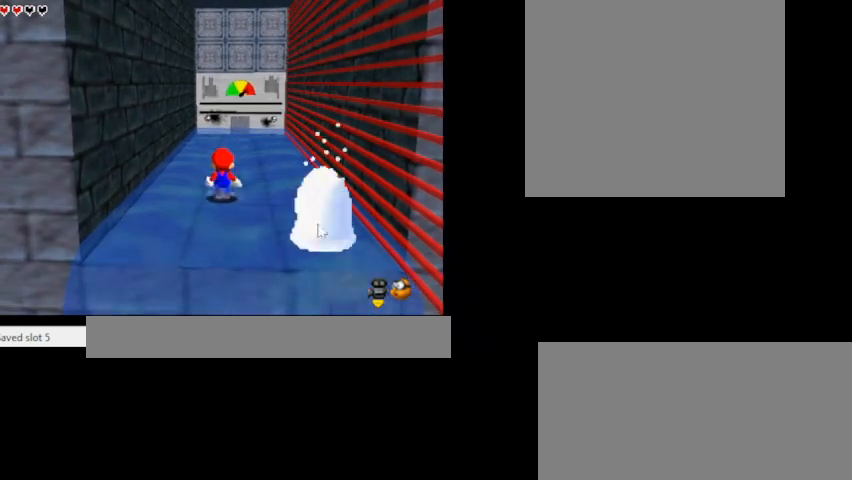
{"keys": ["s"], "events": [[467, "s", "down"]]}
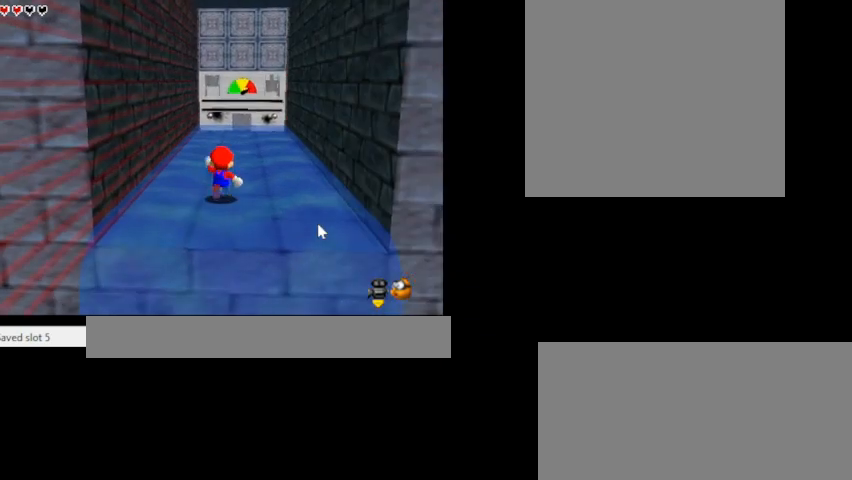
{"keys": ["c", "s"], "events": [[100, "s", "up"], [367, "c", "down"], [400, "s", "down"]]}
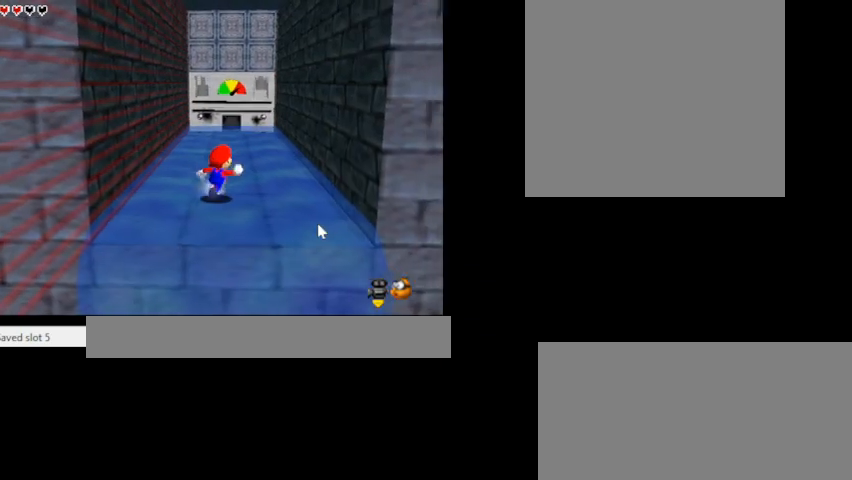
{"keys": [], "events": [[33, "c", "up"], [33, "s", "up"], [167, "s", "down"], [300, "s", "up"]]}
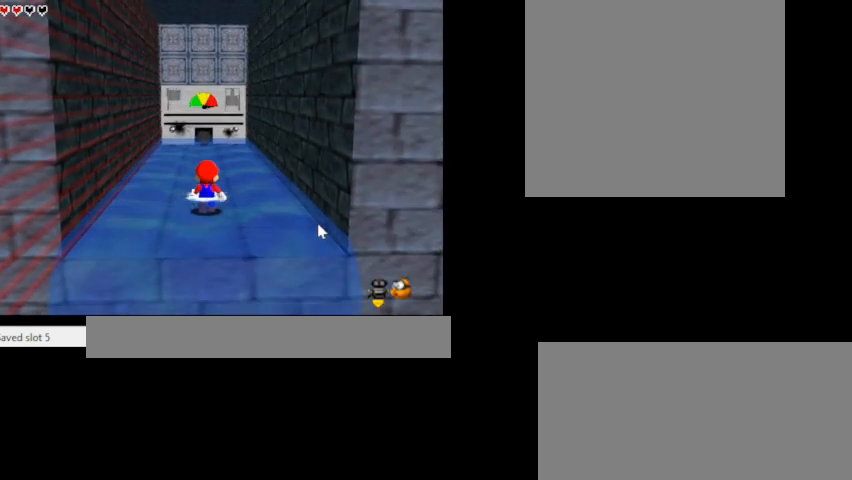
{"keys": ["s"], "events": [[500, "s", "down"]]}
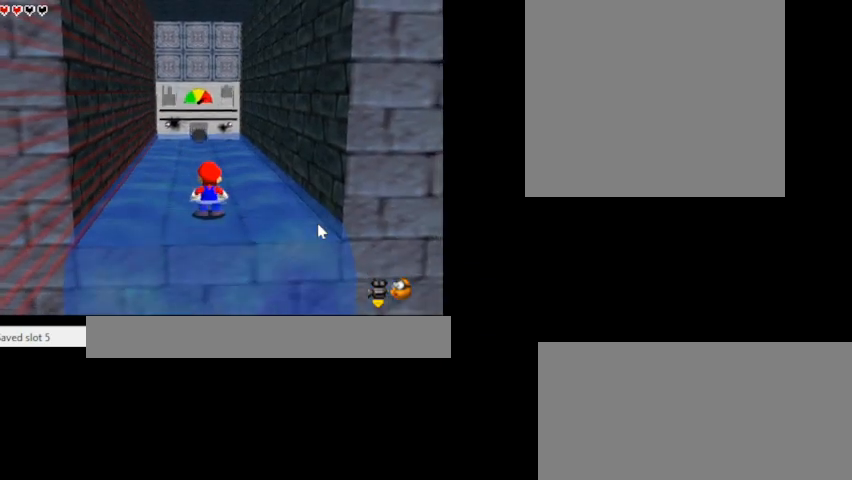
{"keys": ["s"], "events": [[100, "z", "down"], [433, "z", "up"]]}
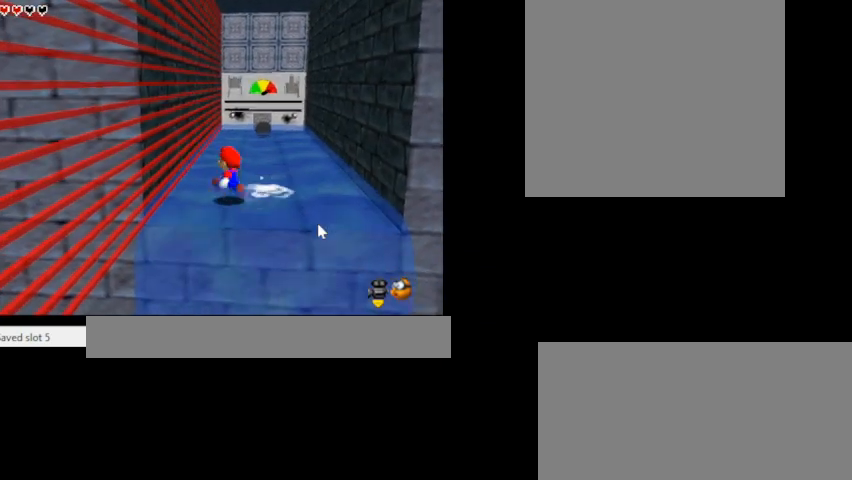
{"keys": ["s"], "events": [[300, "c", "down"], [367, "c", "up"]]}
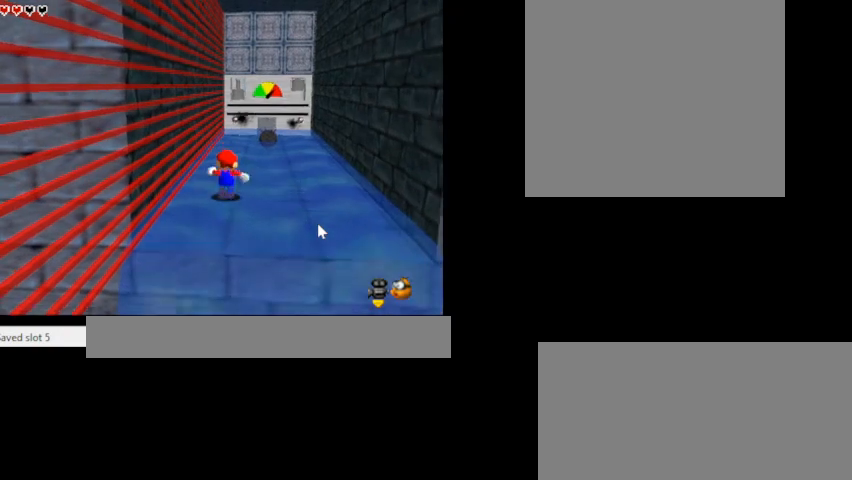
{"keys": [], "events": [[33, "s", "up"], [300, "s", "down"], [433, "s", "up"]]}
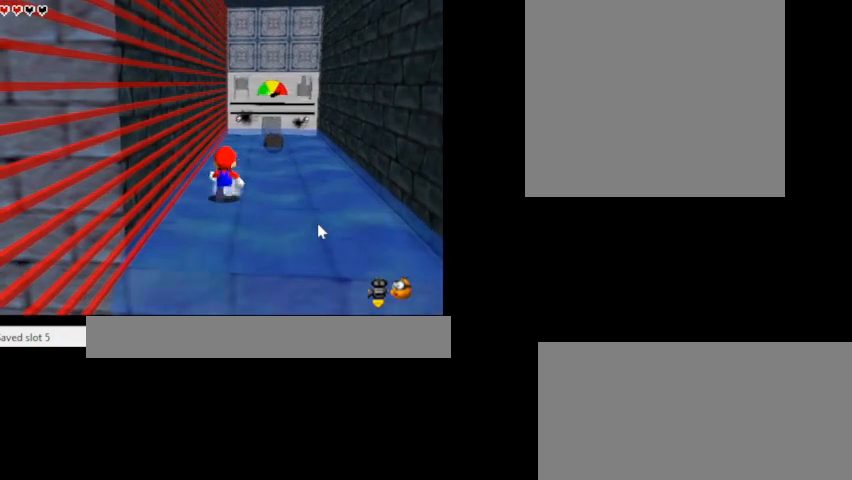
{"keys": ["s"], "events": [[100, "s", "down"], [233, "s", "up"], [500, "s", "down"]]}
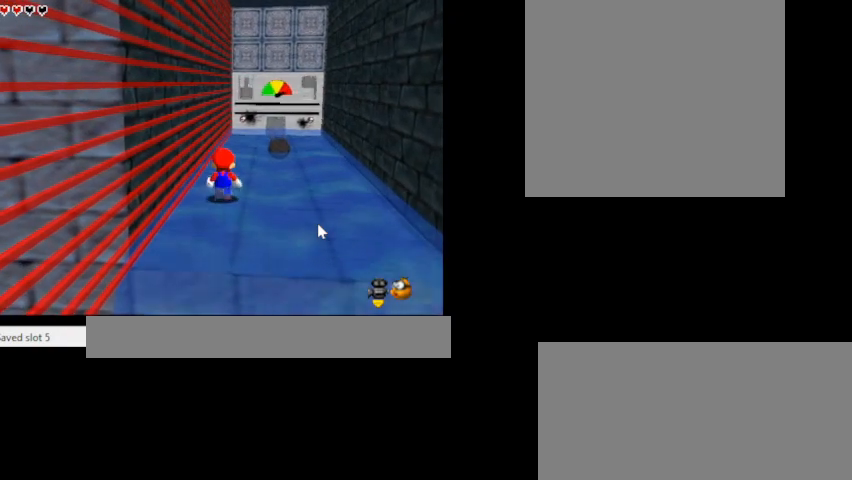
{"keys": ["s"], "events": [[167, "s", "up"], [500, "s", "down"]]}
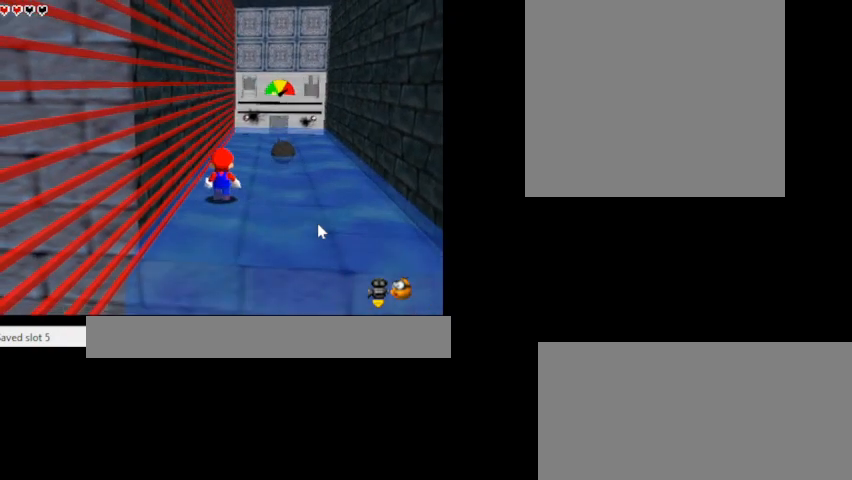
{"keys": [], "events": [[67, "c", "down"], [67, "s", "up"], [200, "c", "up"], [233, "s", "down"], [500, "s", "up"]]}
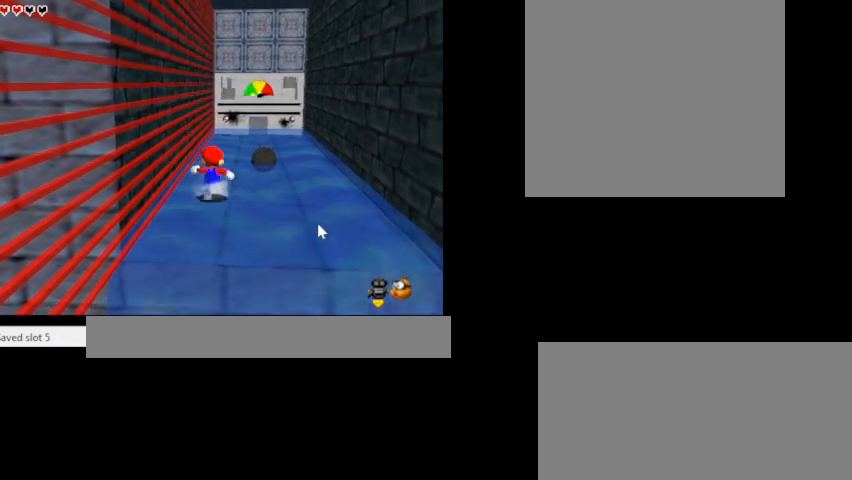
{"keys": ["c", "s"], "events": [[400, "s", "down"], [433, "c", "down"]]}
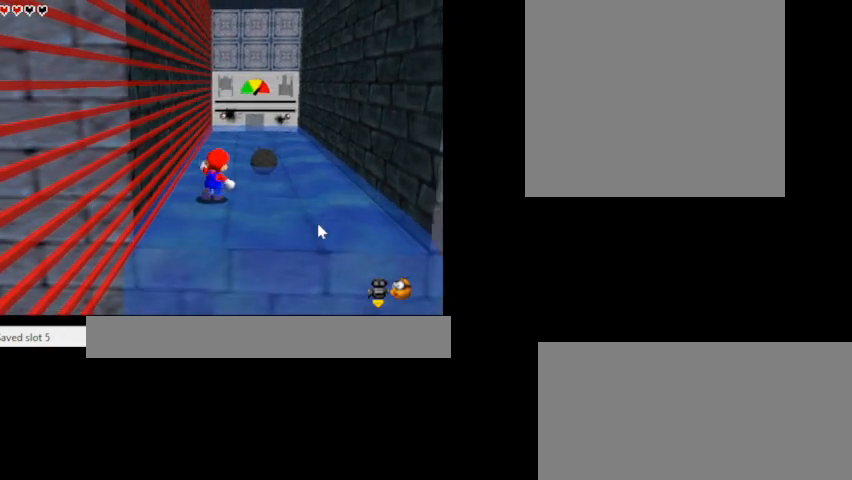
{"keys": ["s"], "events": [[33, "c", "up"], [167, "s", "up"], [233, "c", "down"], [300, "s", "down"], [333, "c", "up"]]}
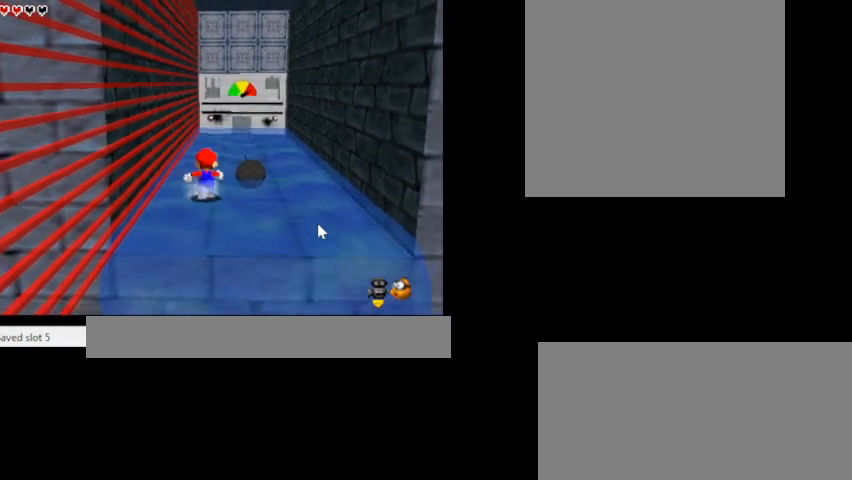
{"keys": ["c", "s"], "events": [[367, "s", "up"], [433, "c", "down"], [467, "s", "down"]]}